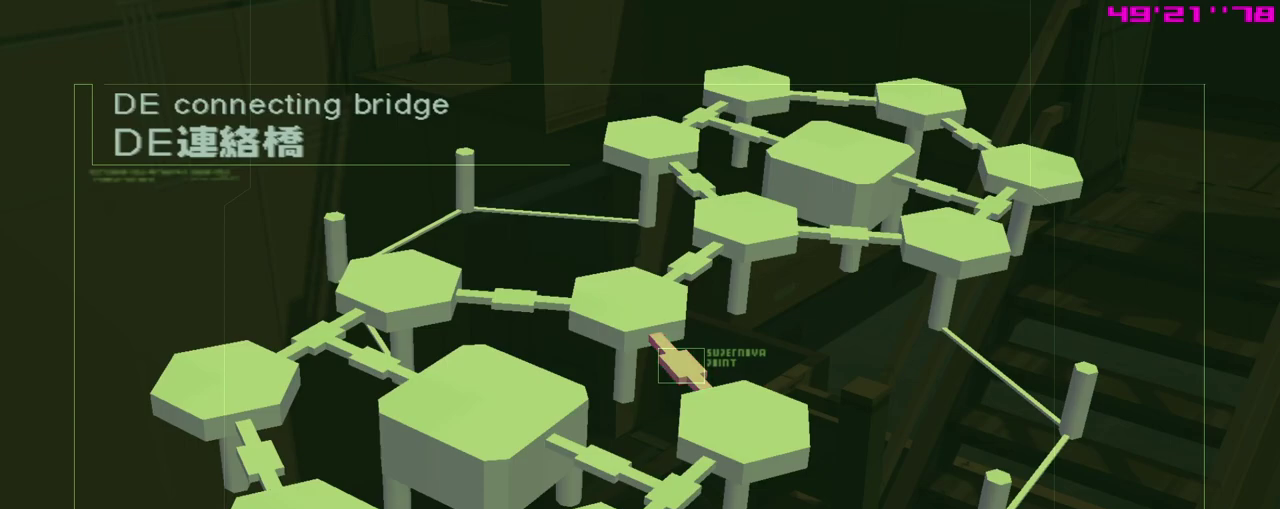
Gameplay with a controller (Xbox layout); each line is a JSON object with the inputs held at the frame after it (dt_ms = milliseconds from this image to that frame). "events" lists button and stick changes between this image and that frame as [ms after this image, input, new state], when the widget could be followed in between. Not read: right_stick.
{"dt_ms": 400, "buttons": [], "left_stick": "down", "events": [[67, "START", "down"], [217, "START", "up"], [283, "left_stick", "down"]]}
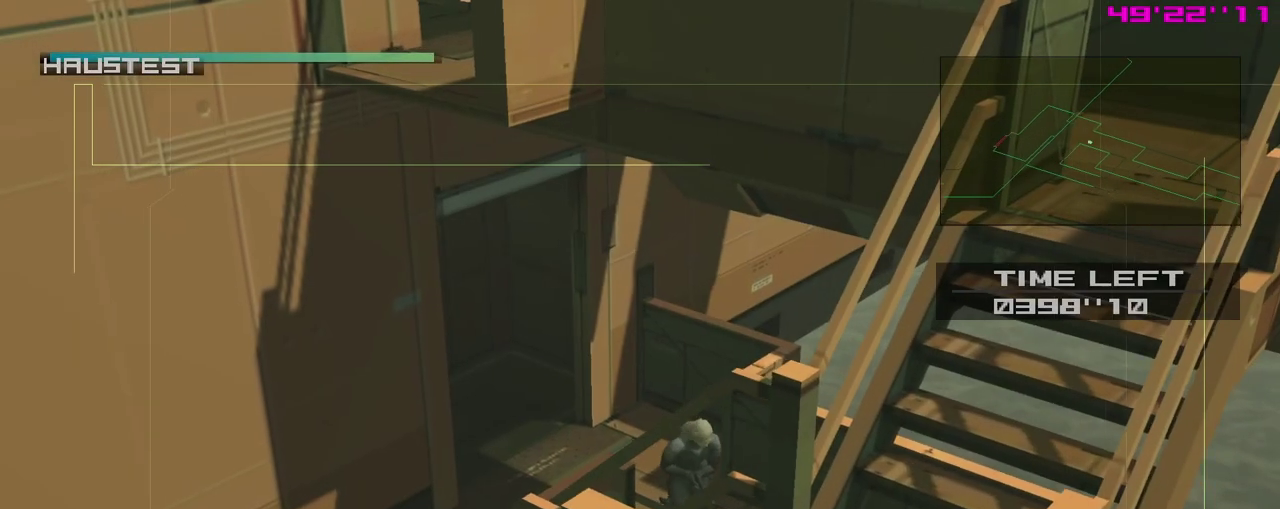
{"dt_ms": 300, "buttons": [], "left_stick": "down", "events": [[183, "left_stick", "down-right"], [300, "left_stick", "down"]]}
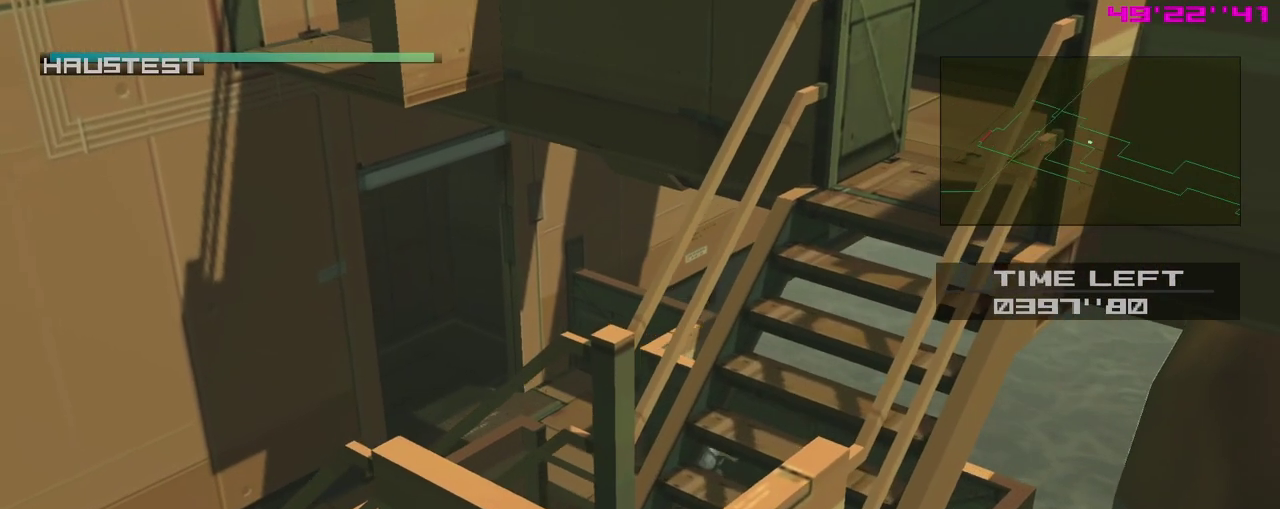
{"dt_ms": 400, "buttons": [], "left_stick": "down", "events": []}
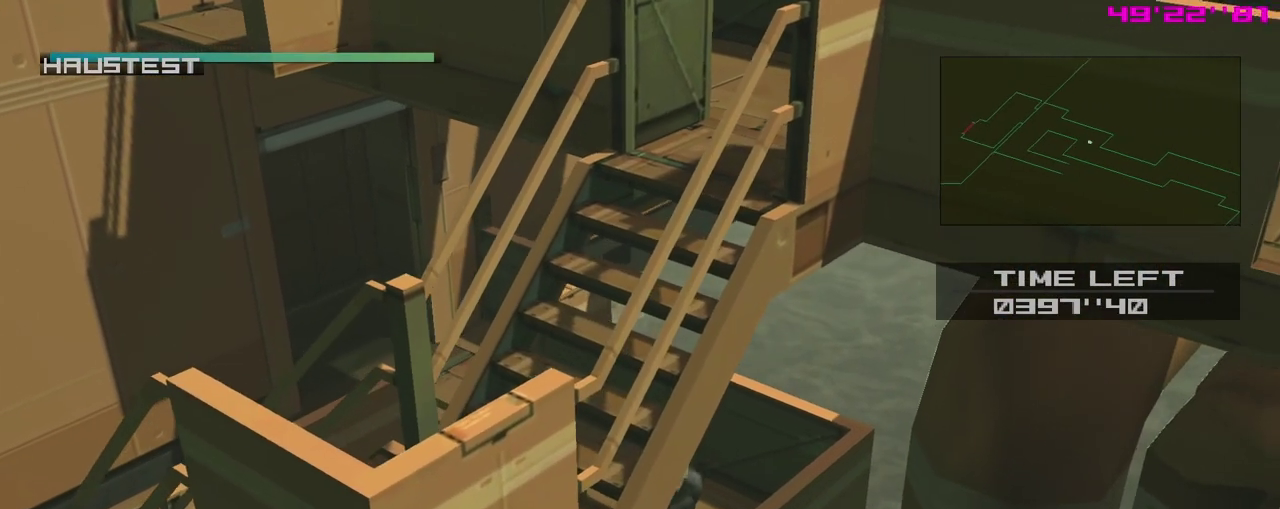
{"dt_ms": 400, "buttons": [], "left_stick": "right", "events": [[183, "left_stick", "right"]]}
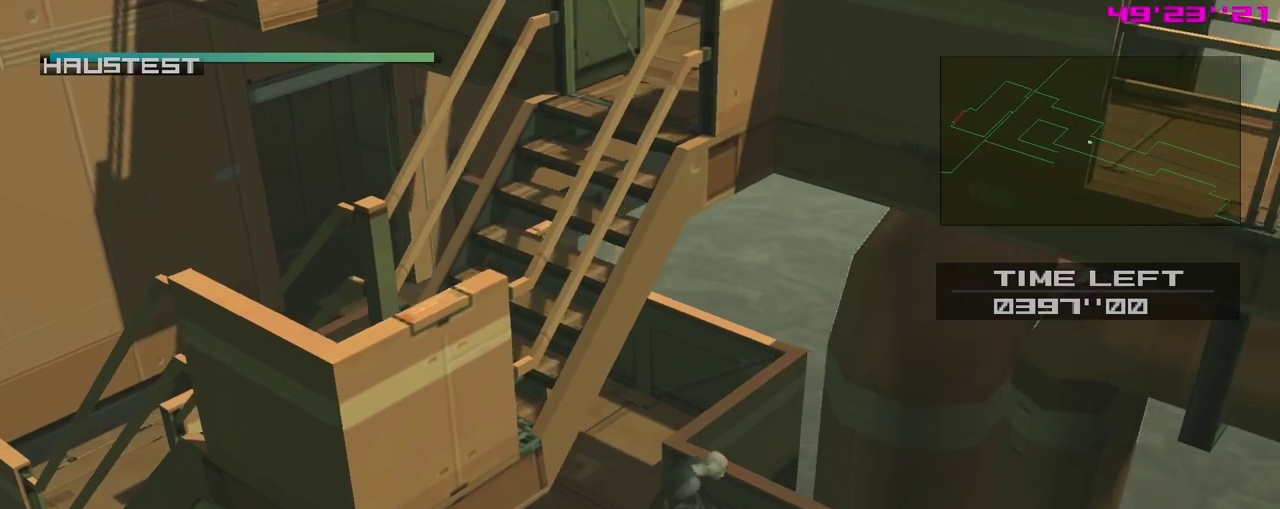
{"dt_ms": 300, "buttons": [], "left_stick": "down-right", "events": [[100, "left_stick", "down-right"]]}
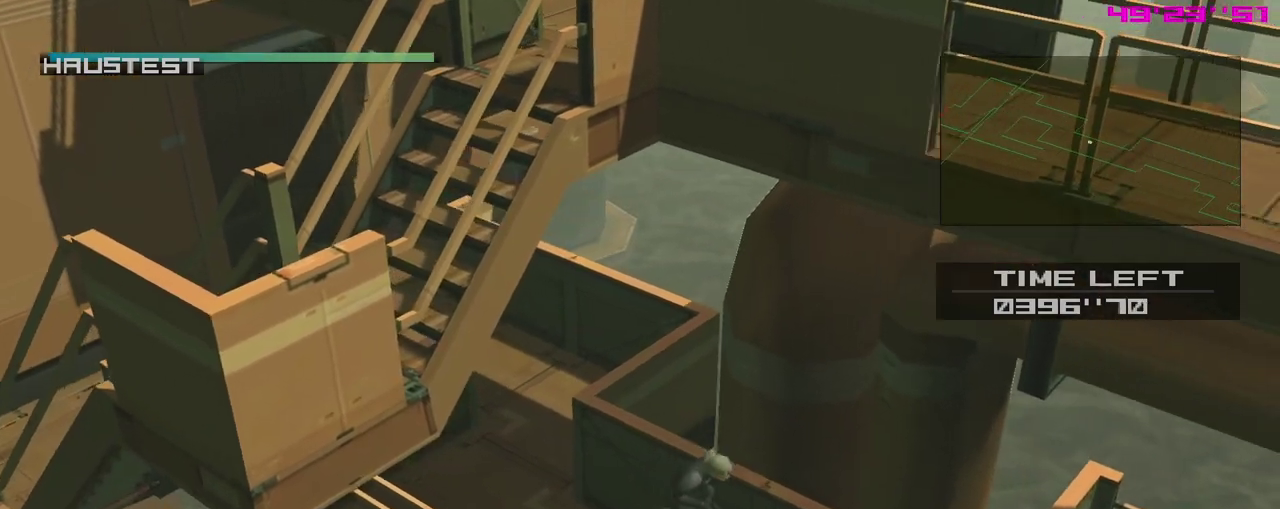
{"dt_ms": 400, "buttons": ["A"], "left_stick": "down-right", "events": [[367, "A", "down"]]}
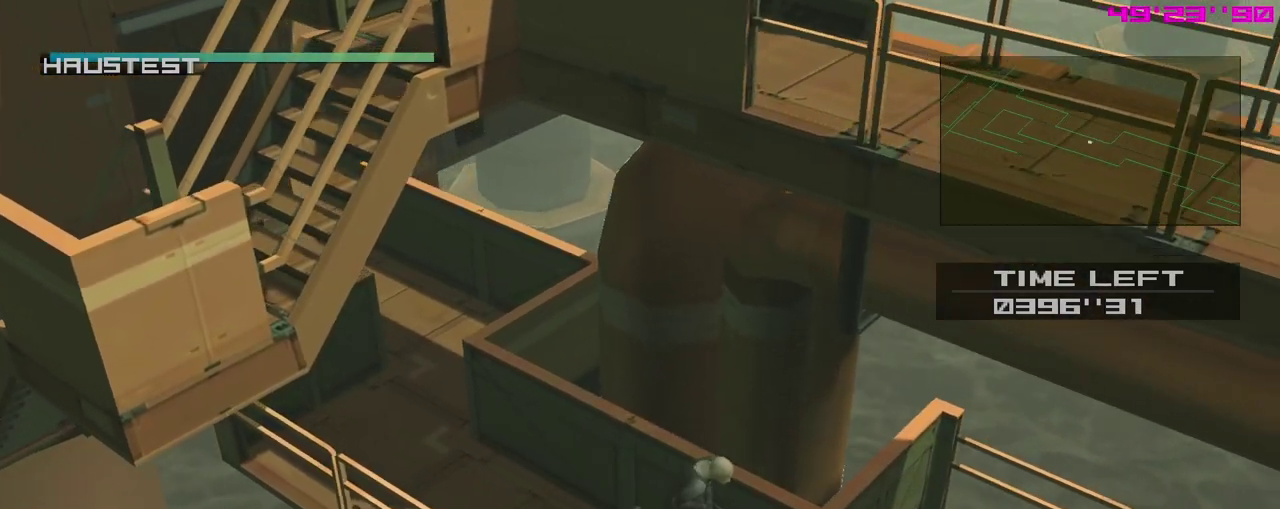
{"dt_ms": 400, "buttons": [], "left_stick": "down-right", "events": [[150, "A", "up"]]}
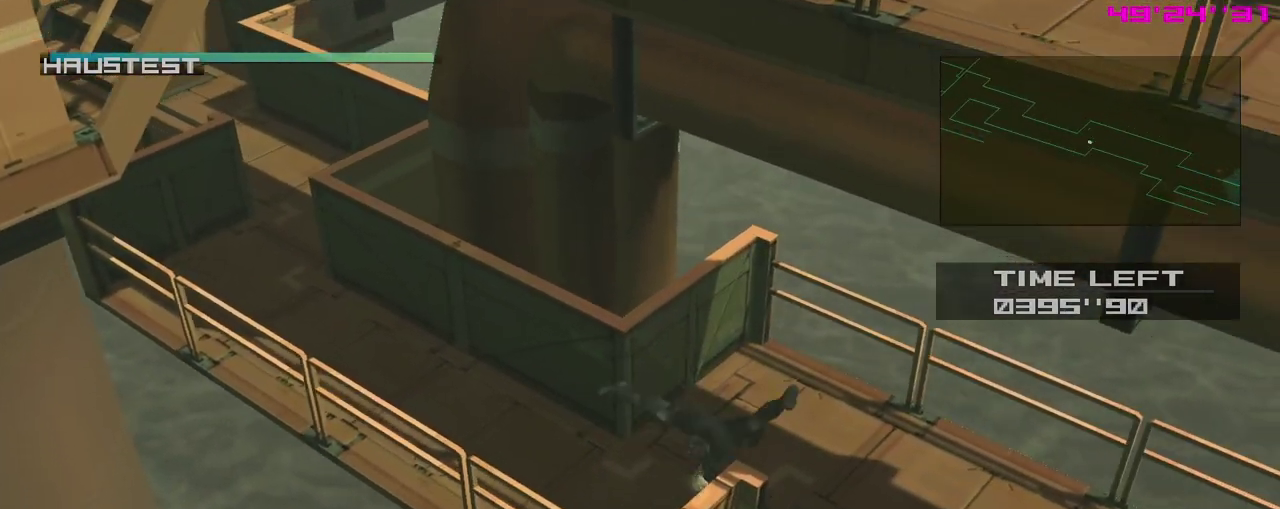
{"dt_ms": 400, "buttons": [], "left_stick": "down-right", "events": []}
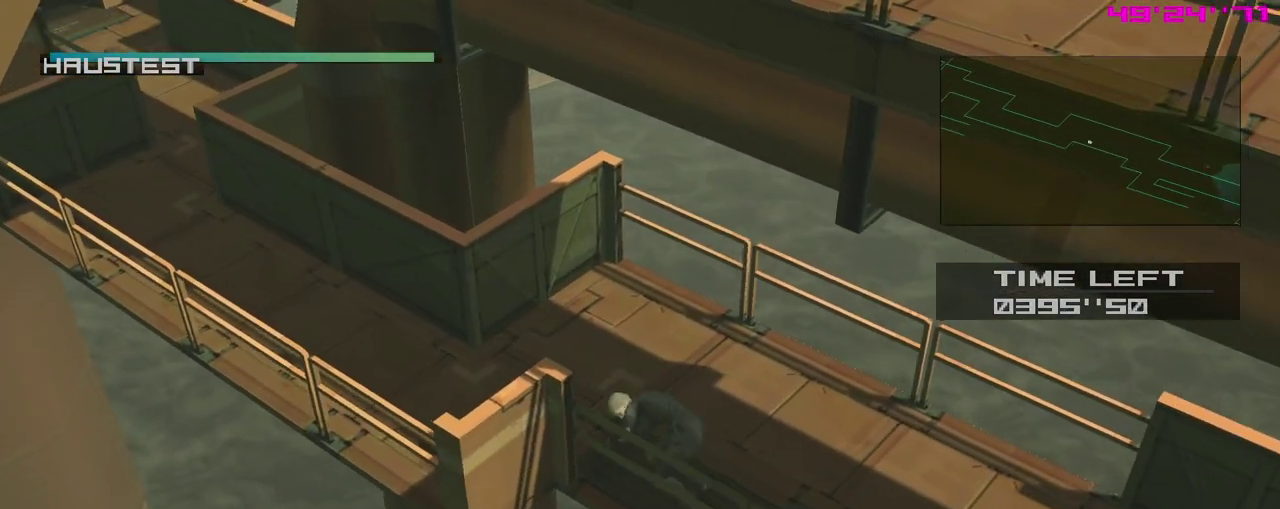
{"dt_ms": 300, "buttons": [], "left_stick": "down-right", "events": []}
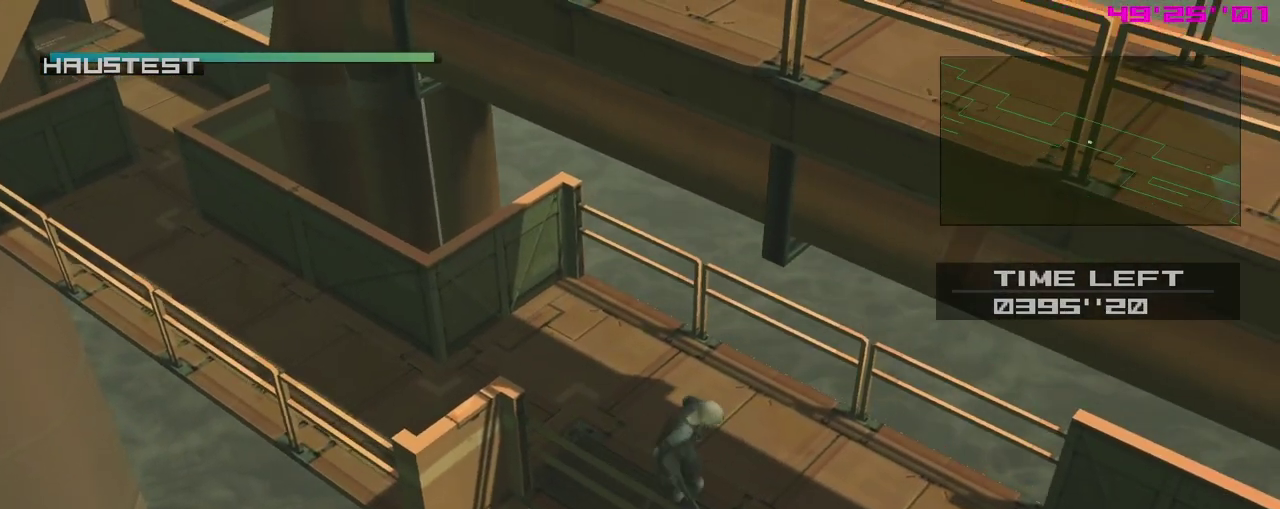
{"dt_ms": 400, "buttons": [], "left_stick": "center", "events": [[67, "A", "down"], [183, "A", "up"], [367, "left_stick", "center"]]}
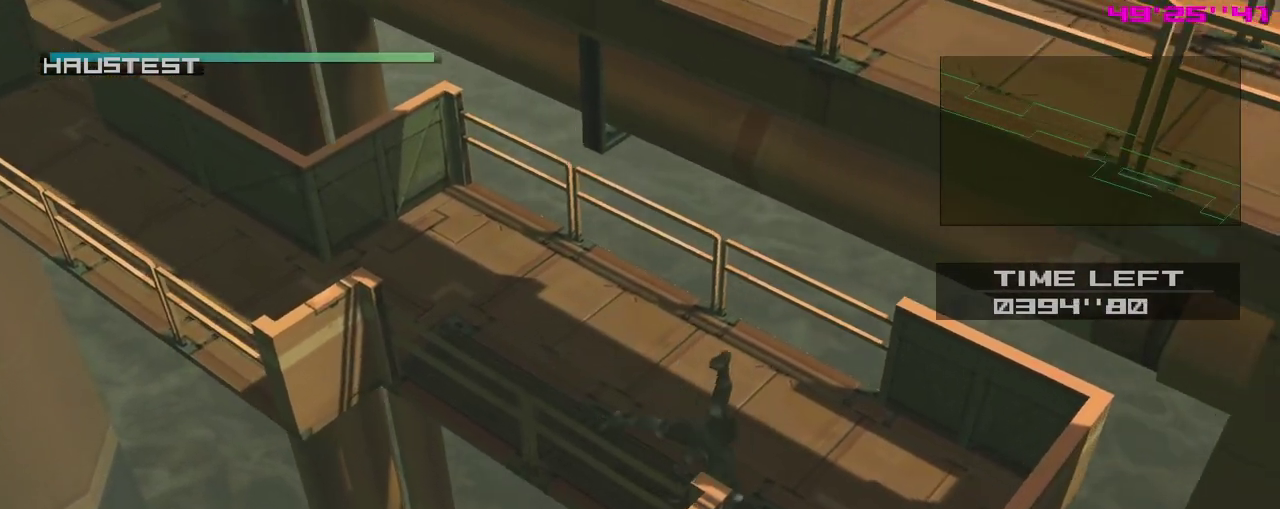
{"dt_ms": 400, "buttons": [], "left_stick": "center", "events": []}
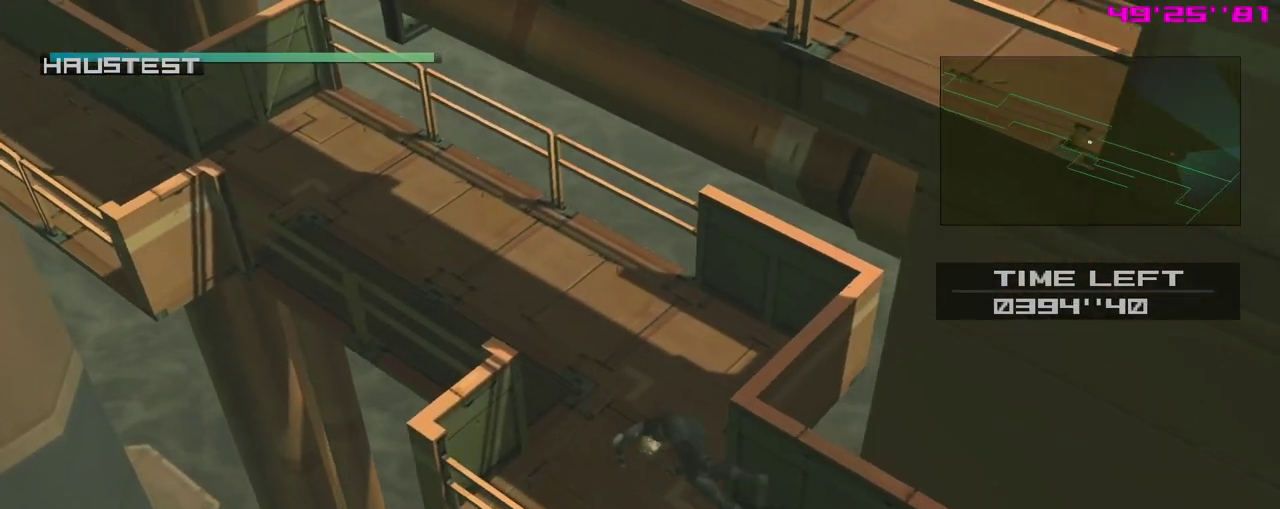
{"dt_ms": 400, "buttons": [], "left_stick": "down-left", "events": [[50, "left_stick", "down-left"]]}
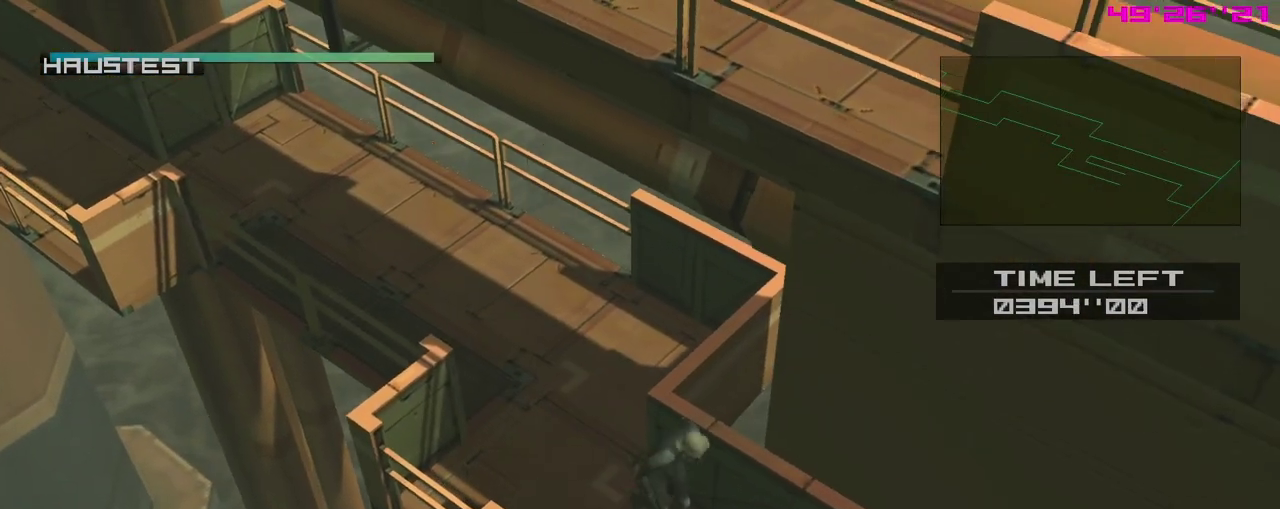
{"dt_ms": 300, "buttons": [], "left_stick": "down-left", "events": []}
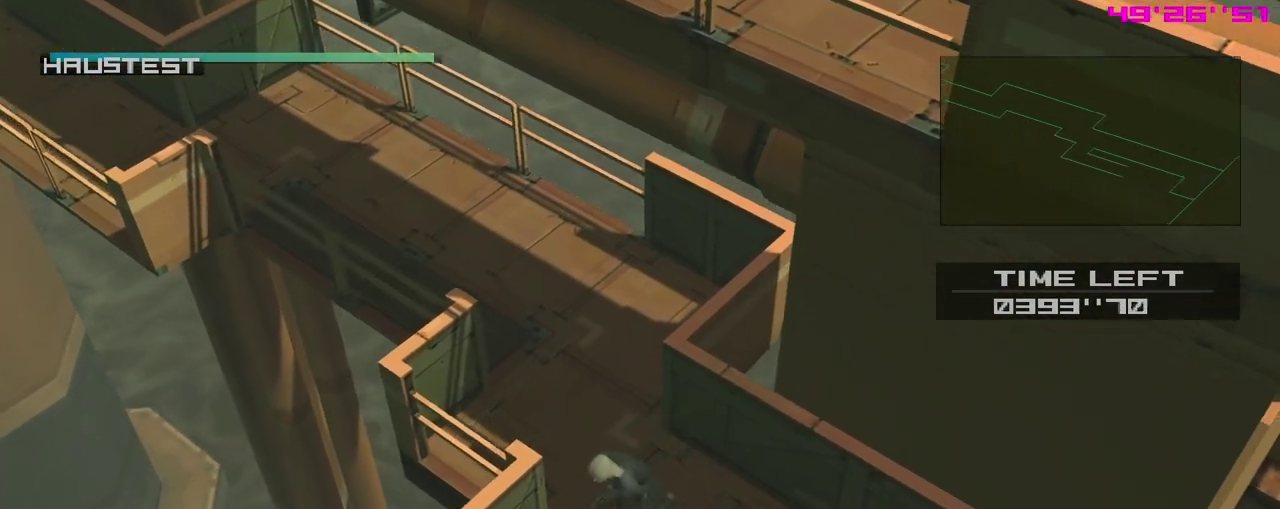
{"dt_ms": 400, "buttons": [], "left_stick": "right", "events": [[400, "left_stick", "right"]]}
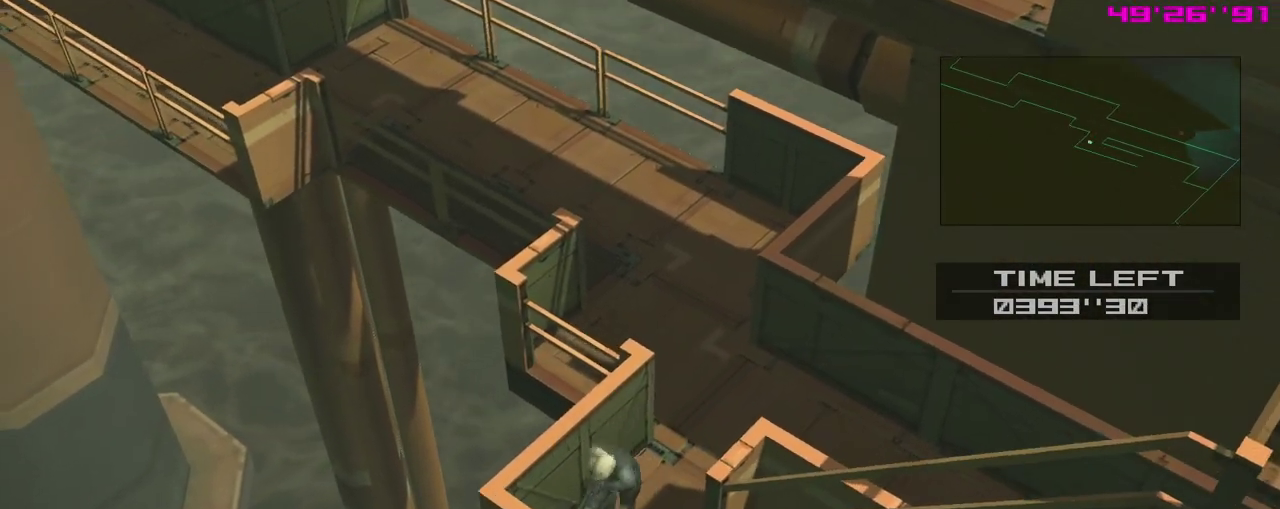
{"dt_ms": 400, "buttons": [], "left_stick": "down-right", "events": [[300, "left_stick", "down-right"]]}
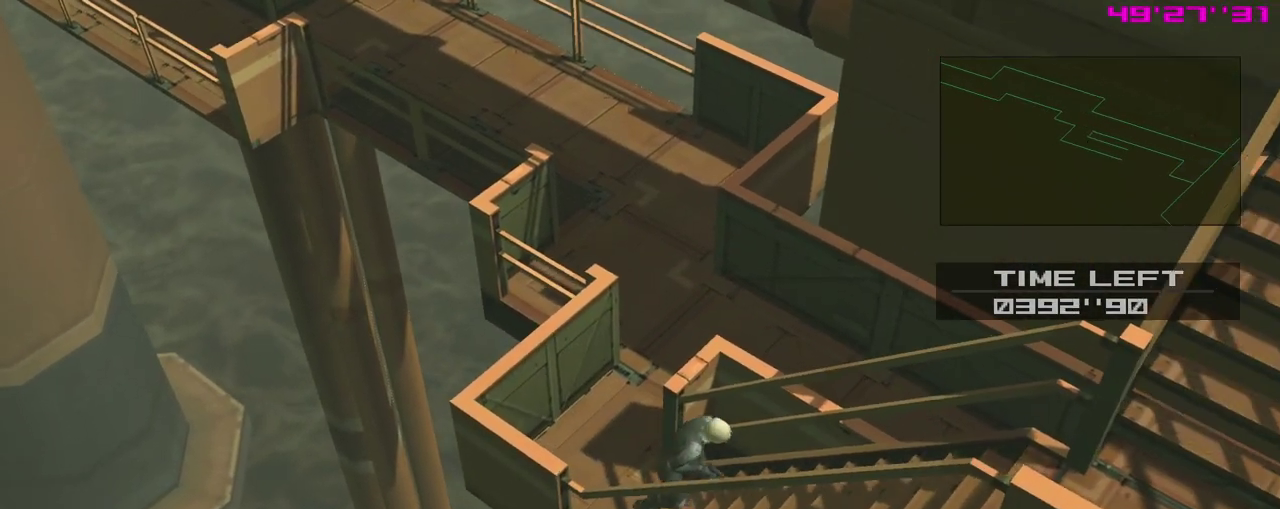
{"dt_ms": 300, "buttons": [], "left_stick": "right", "events": [[17, "left_stick", "right"], [133, "START", "down"], [283, "START", "up"]]}
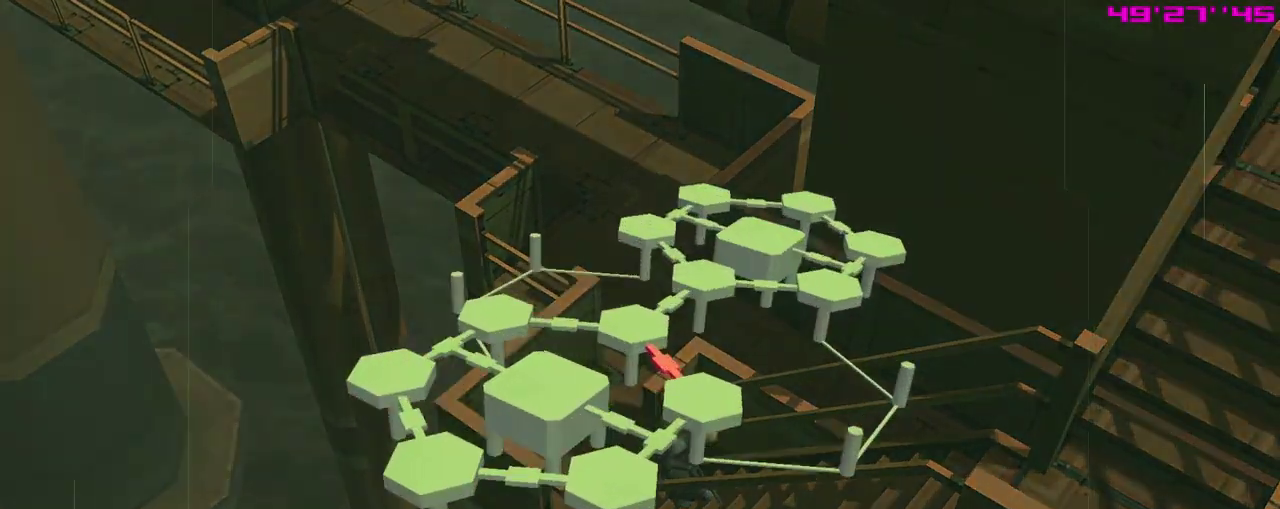
{"dt_ms": 600, "buttons": [], "left_stick": "right", "events": [[367, "left_stick", "down-right"], [517, "left_stick", "right"]]}
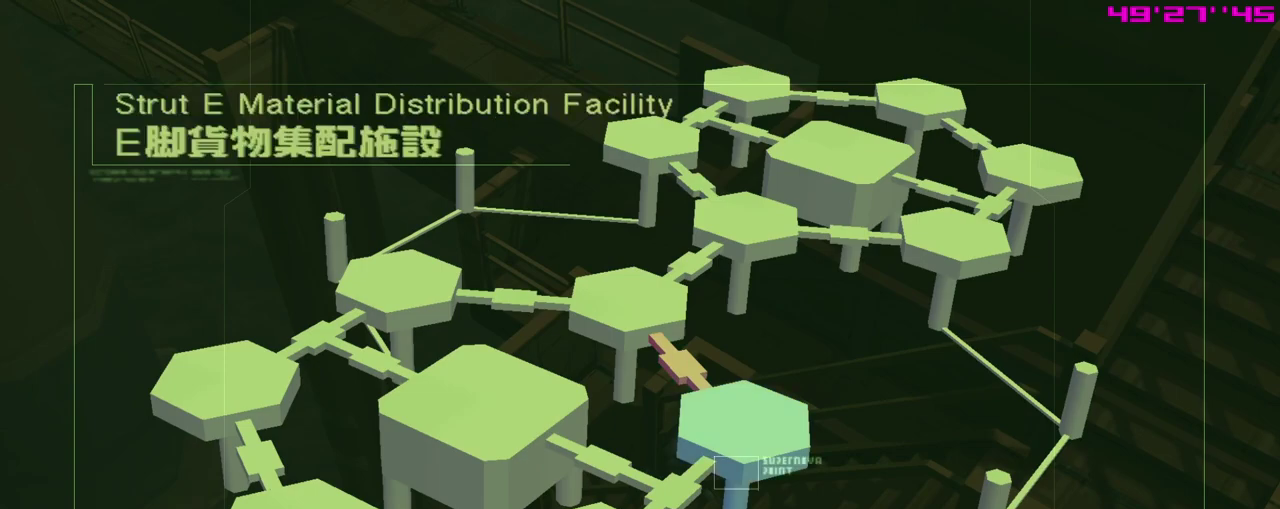
{"dt_ms": 500, "buttons": [], "left_stick": "right", "events": []}
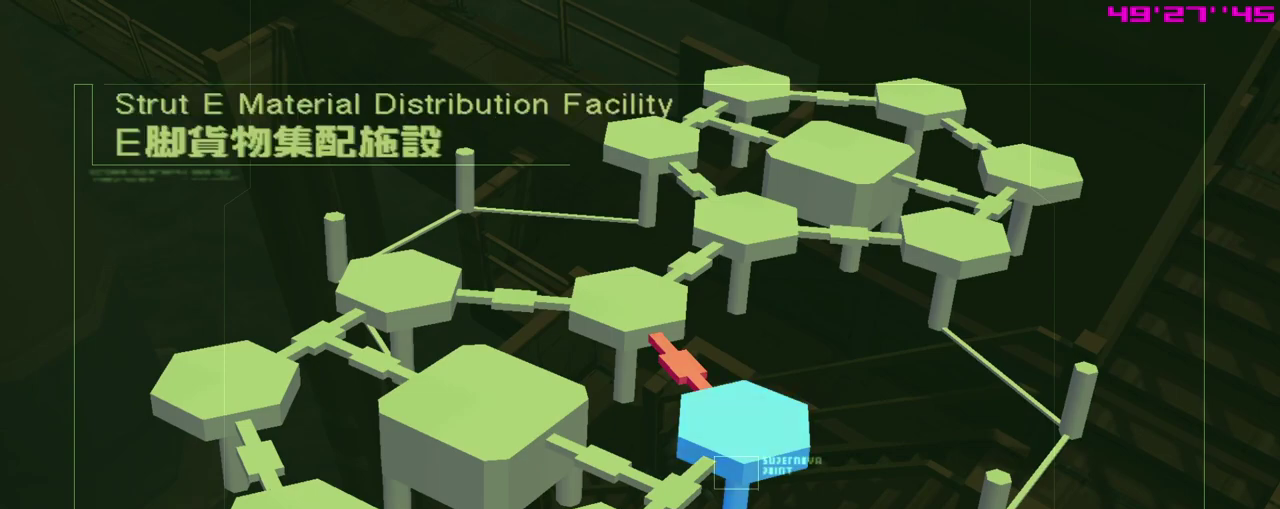
{"dt_ms": 500, "buttons": [], "left_stick": "right", "events": []}
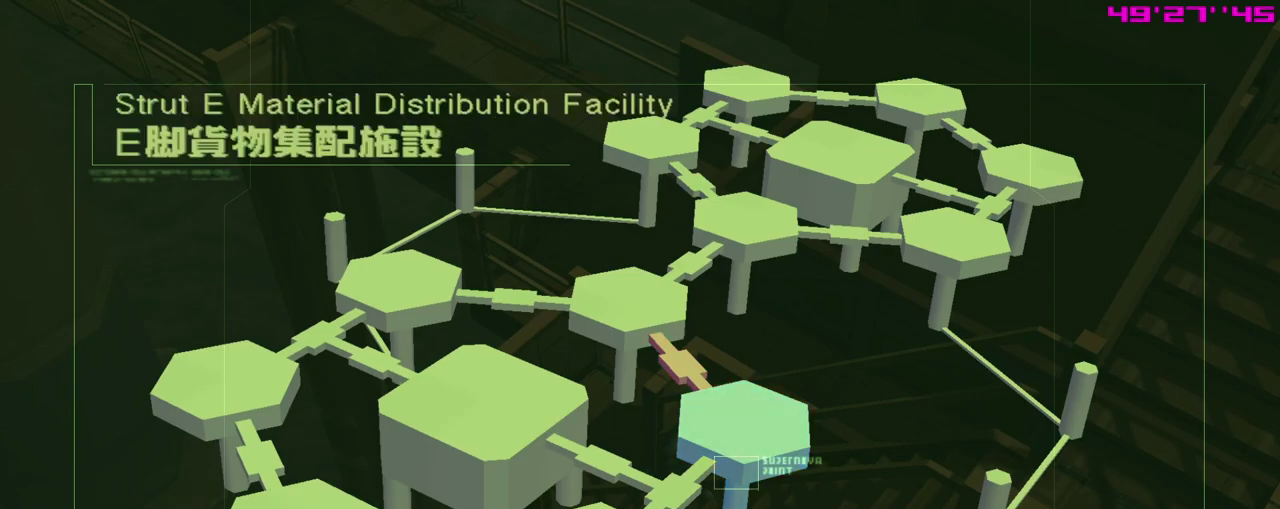
{"dt_ms": 500, "buttons": [], "left_stick": "down-right", "events": [[350, "left_stick", "down-right"]]}
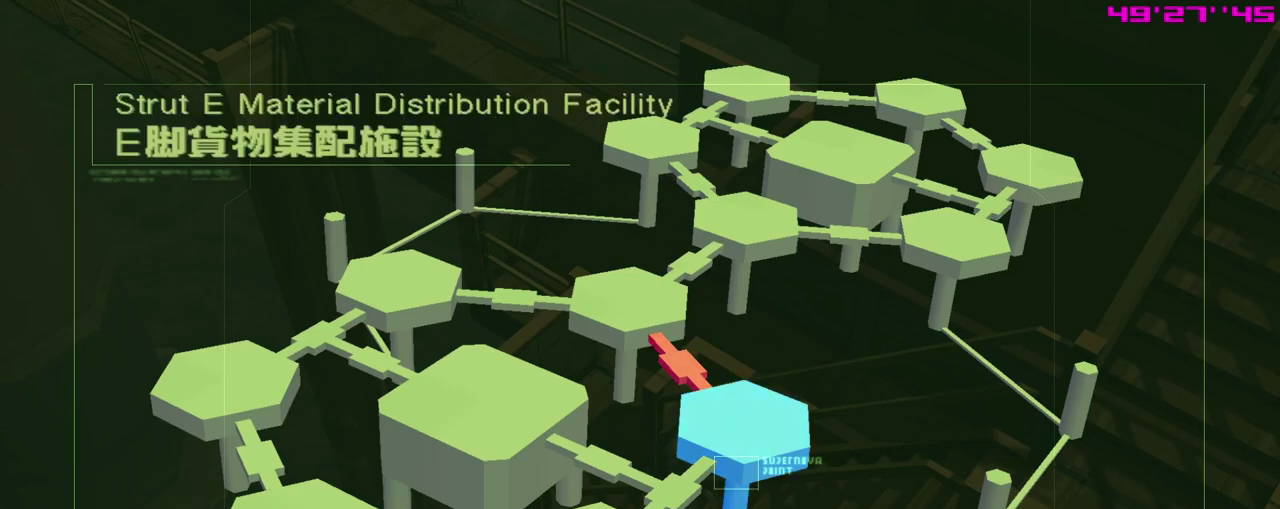
{"dt_ms": 500, "buttons": [], "left_stick": "right", "events": [[483, "left_stick", "right"]]}
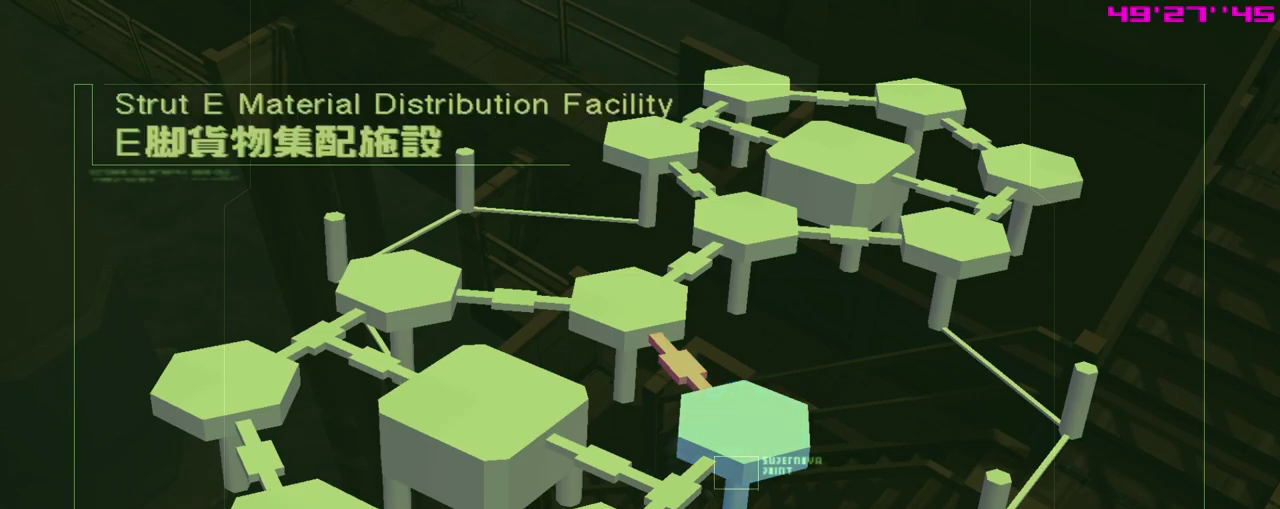
{"dt_ms": 500, "buttons": [], "left_stick": "right", "events": [[183, "left_stick", "down-right"], [233, "left_stick", "right"]]}
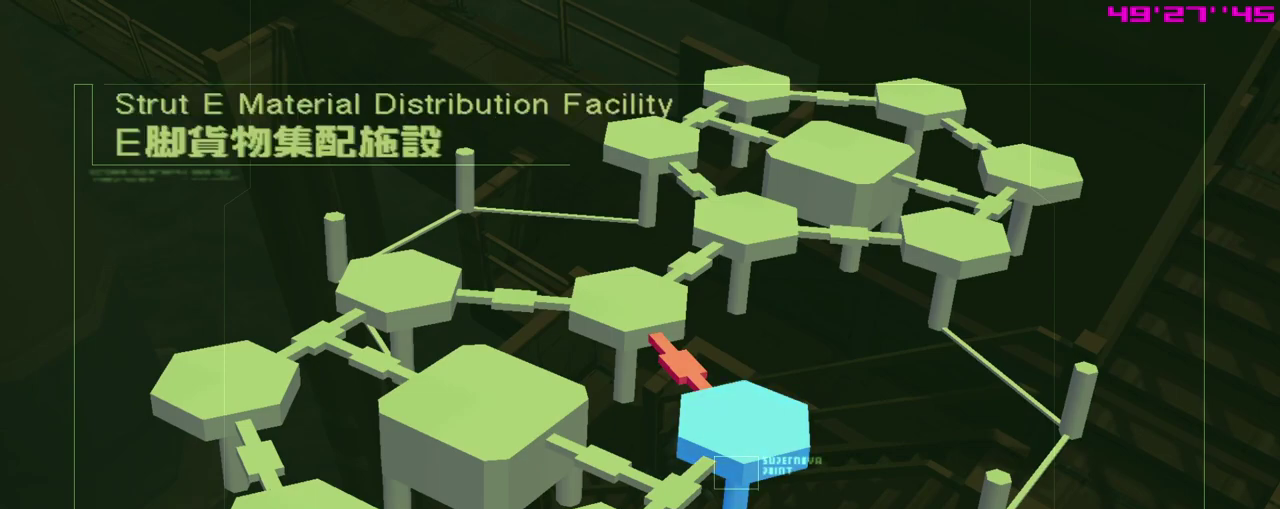
{"dt_ms": 500, "buttons": [], "left_stick": "right", "events": []}
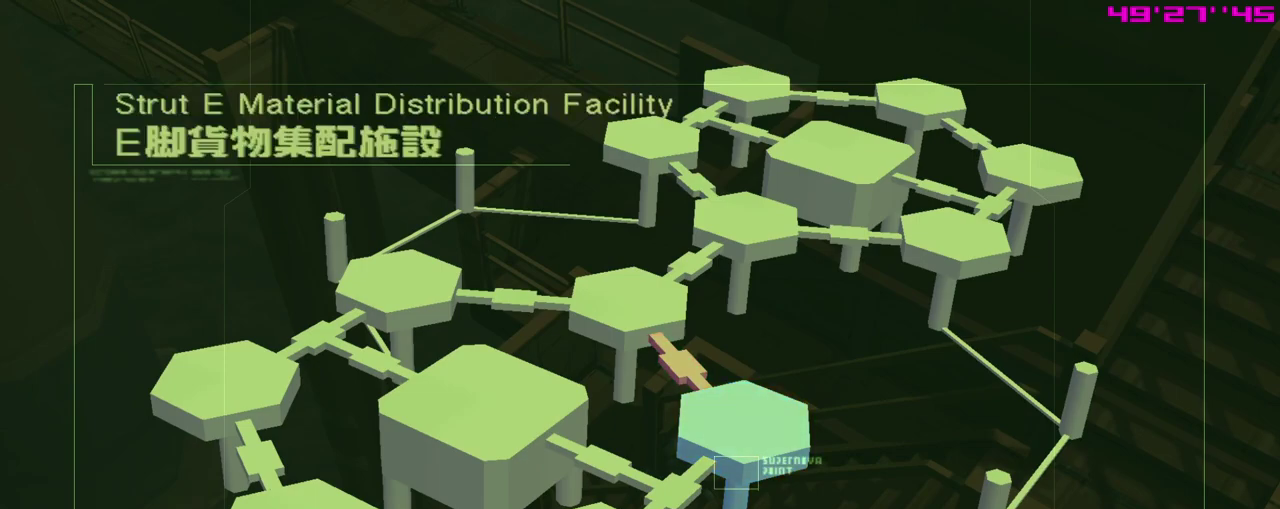
{"dt_ms": 500, "buttons": [], "left_stick": "right", "events": []}
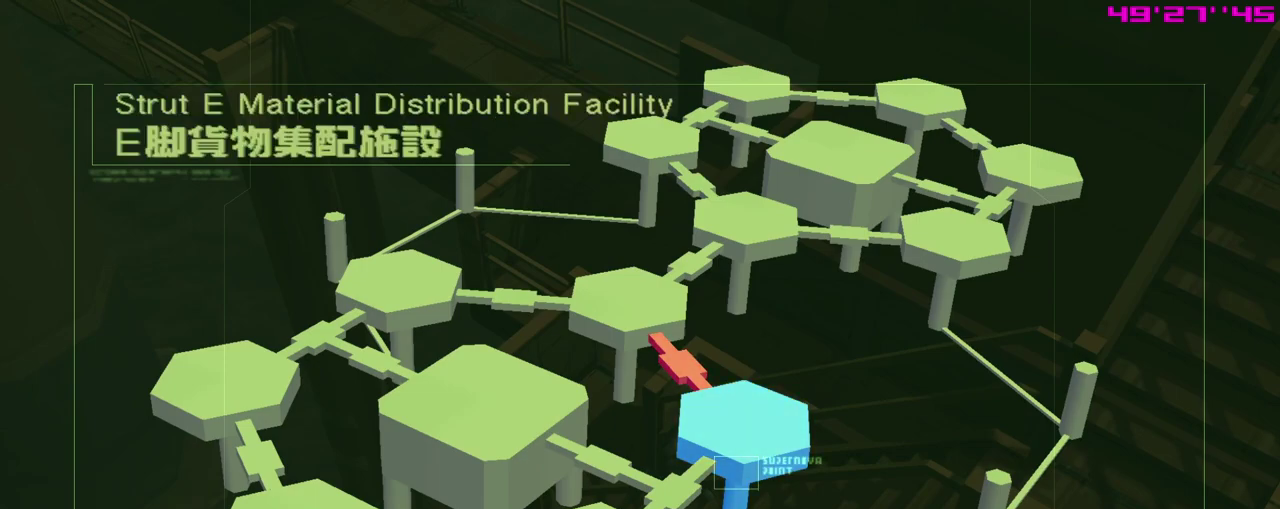
{"dt_ms": 500, "buttons": [], "left_stick": "right", "events": []}